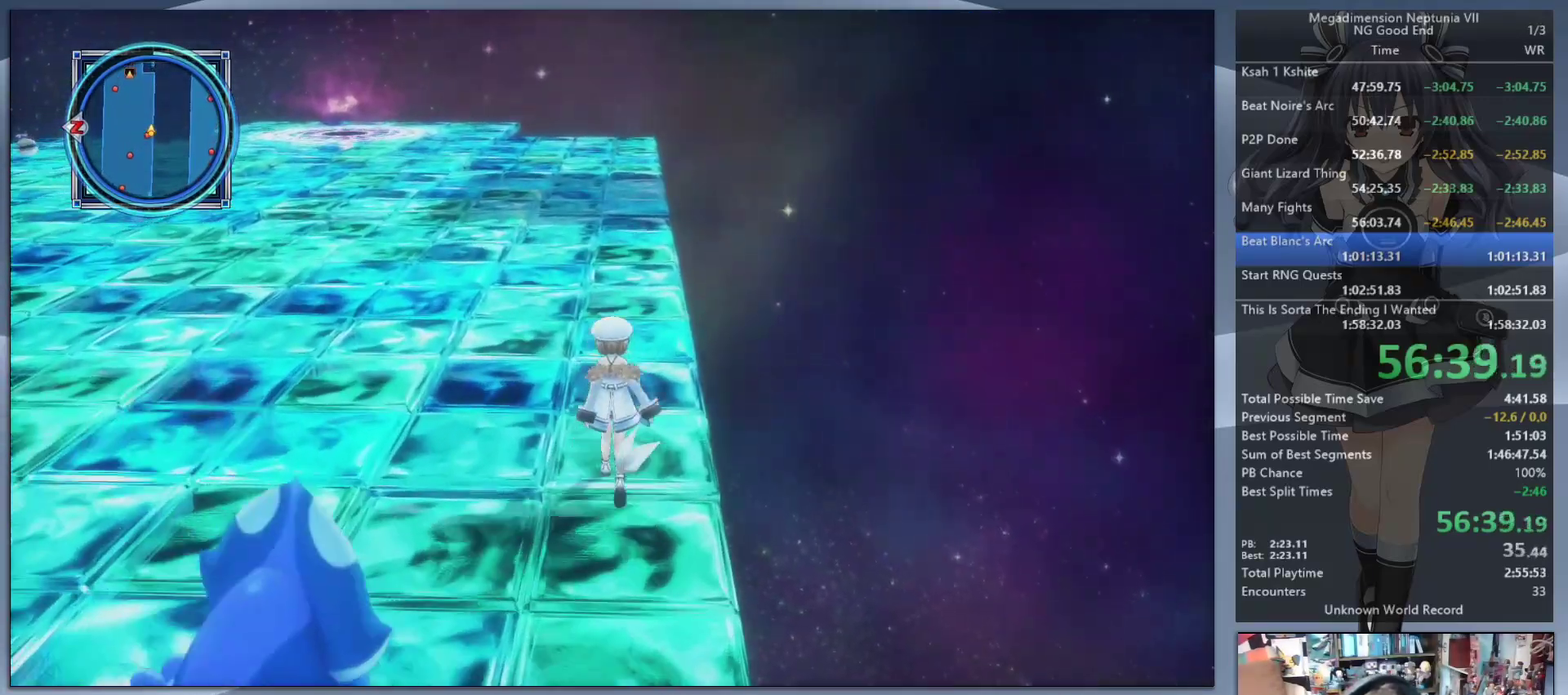
Gameplay with a controller (PlayStation layout); each line is a JSON object with the inputs held at the frame after it. "events" lists button and stick changes between this image and that frame as [ms after this image, input, new state], when the widget could be followed in between. Not read: L3 R3.
{"buttons": [], "left_stick": "up", "right_stick": "center", "events": []}
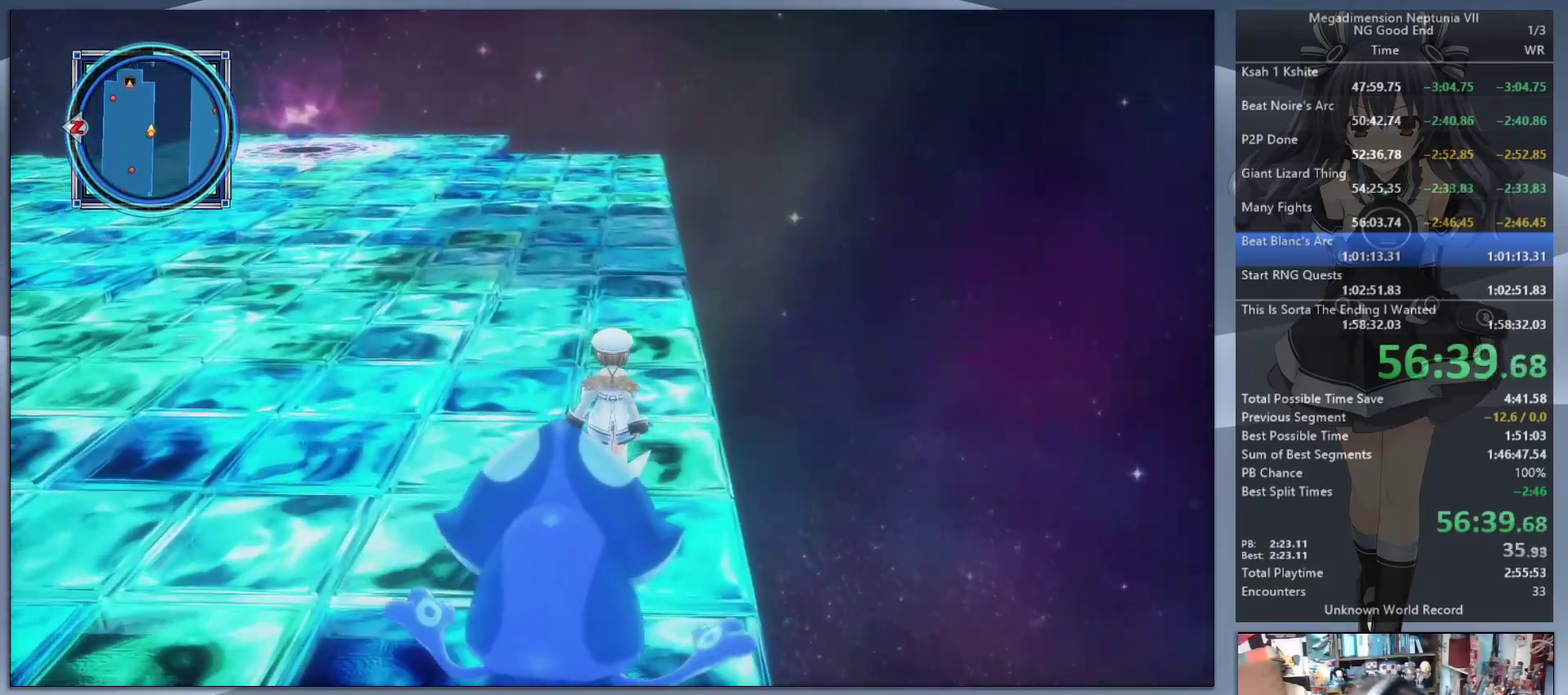
{"buttons": [], "left_stick": "up", "right_stick": "center", "events": []}
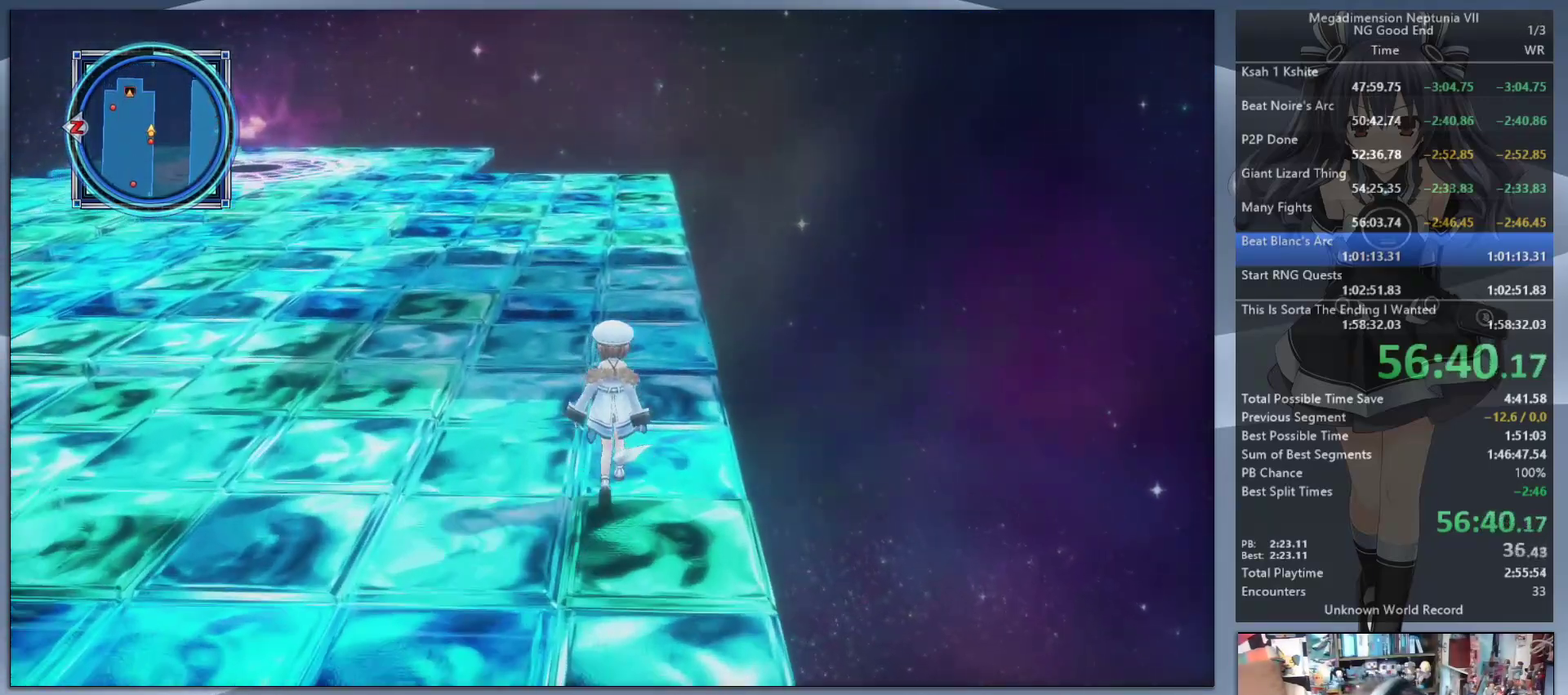
{"buttons": [], "left_stick": "up", "right_stick": "center", "events": []}
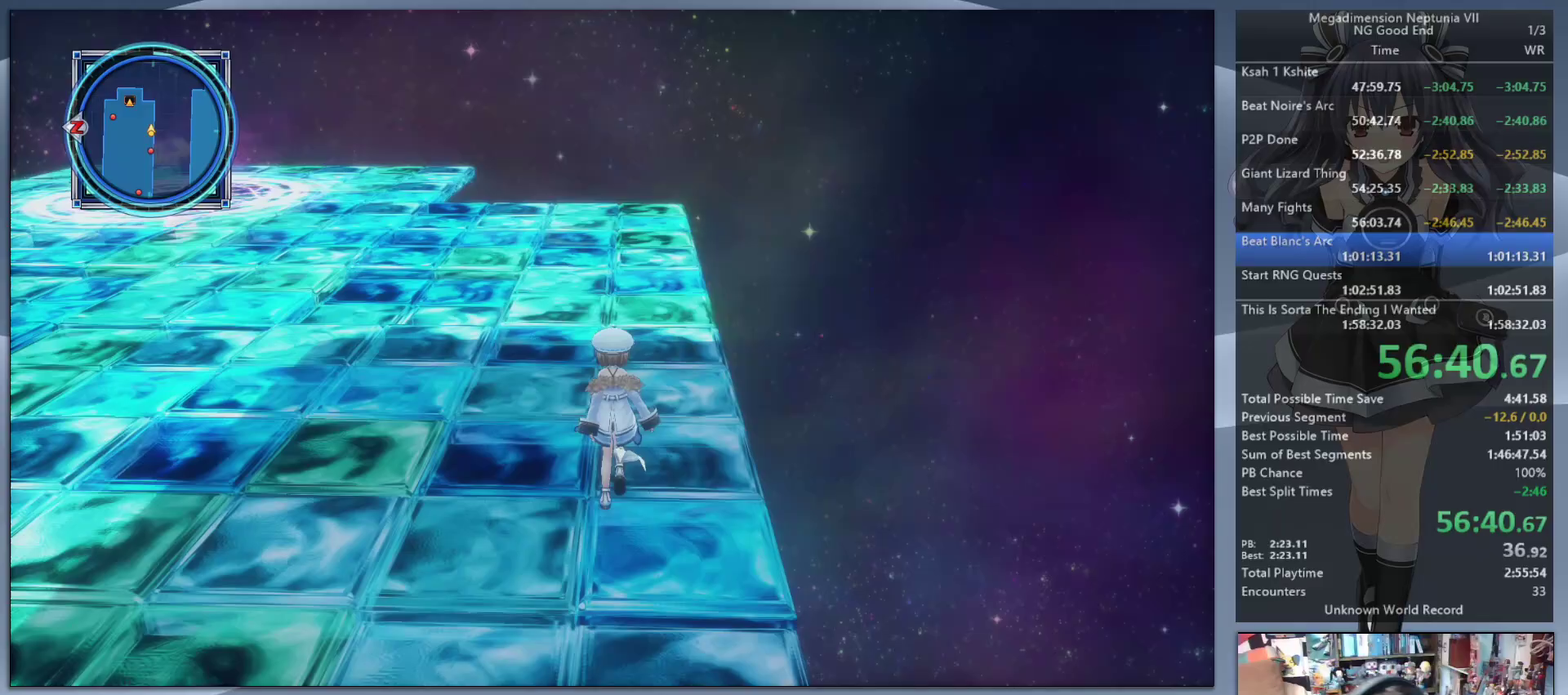
{"buttons": [], "left_stick": "up", "right_stick": "left", "events": [[67, "right_stick", "left"], [167, "right_stick", "center"], [367, "right_stick", "left"]]}
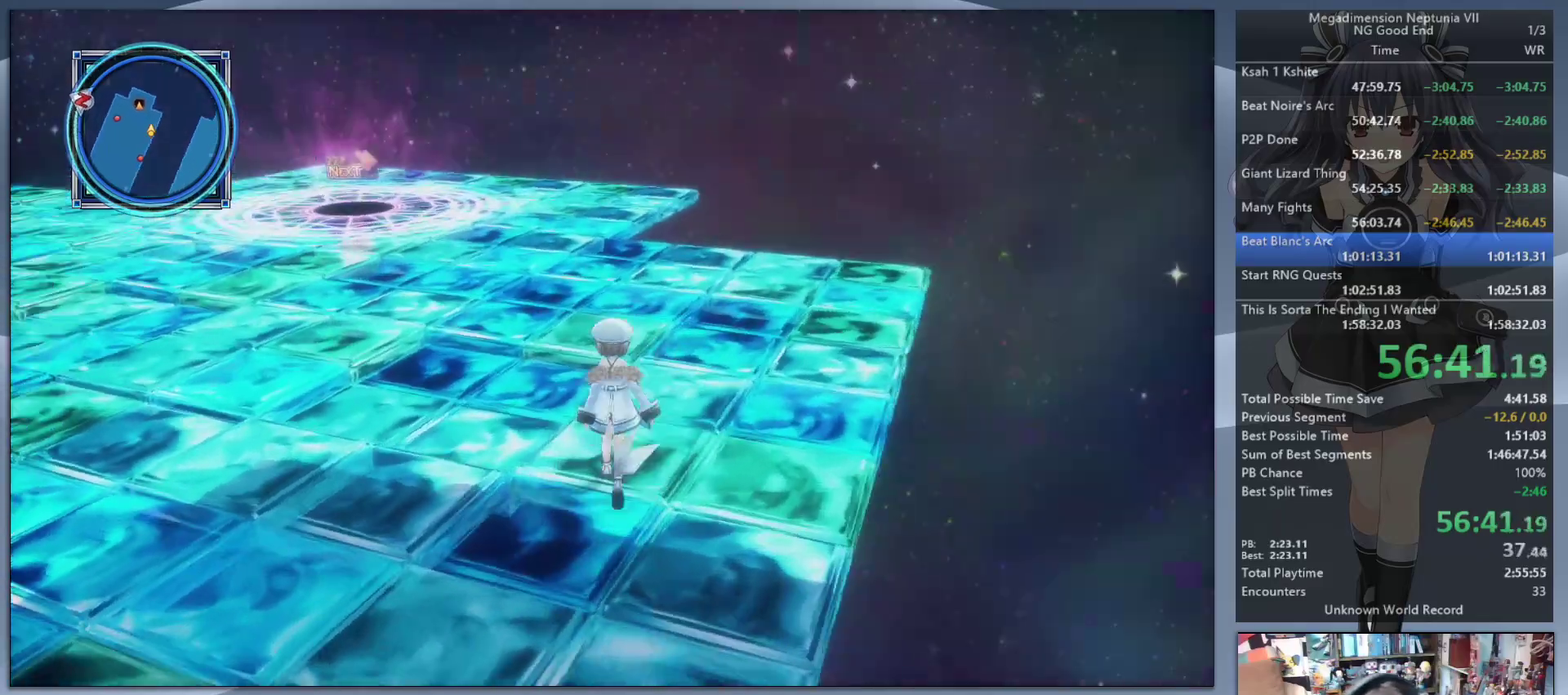
{"buttons": [], "left_stick": "up", "right_stick": "left", "events": [[167, "right_stick", "center"], [433, "right_stick", "left"]]}
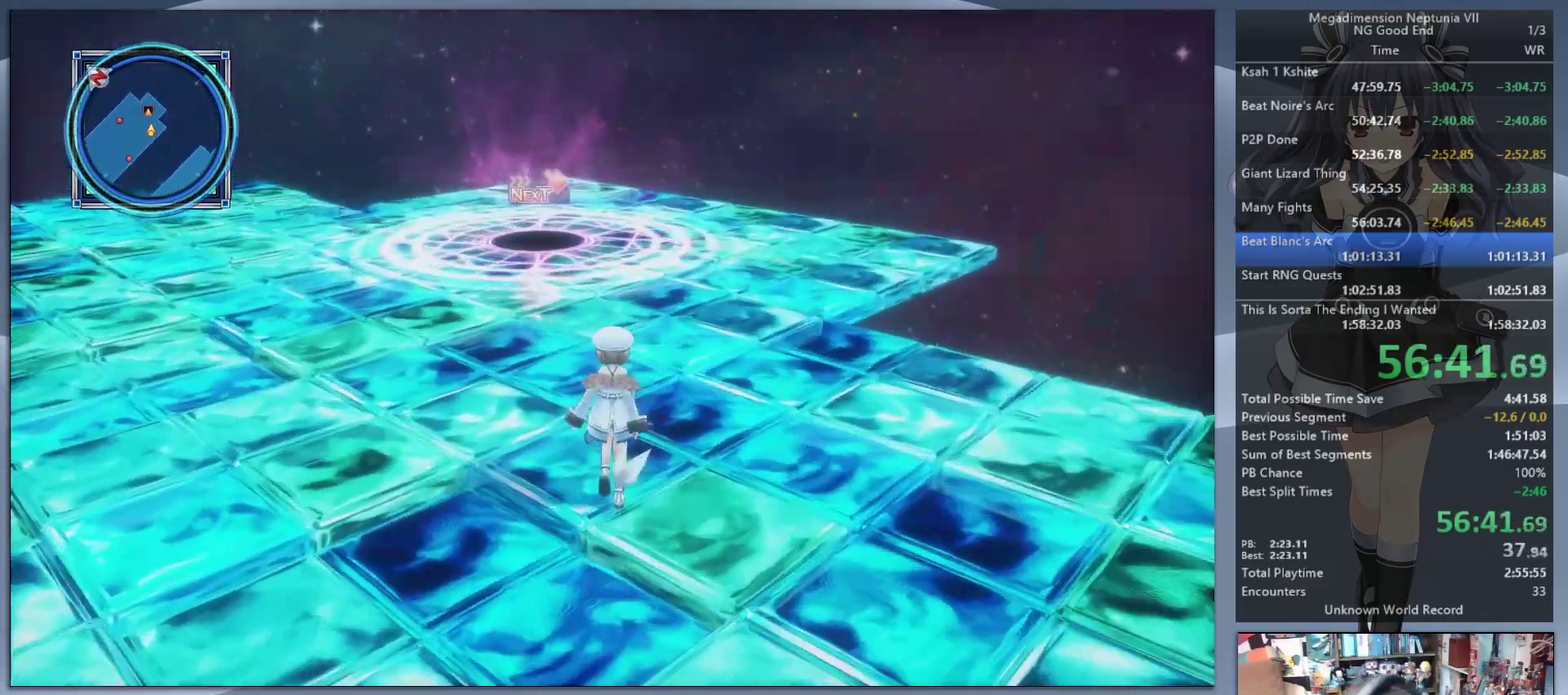
{"buttons": [], "left_stick": "up", "right_stick": "center", "events": [[67, "right_stick", "center"]]}
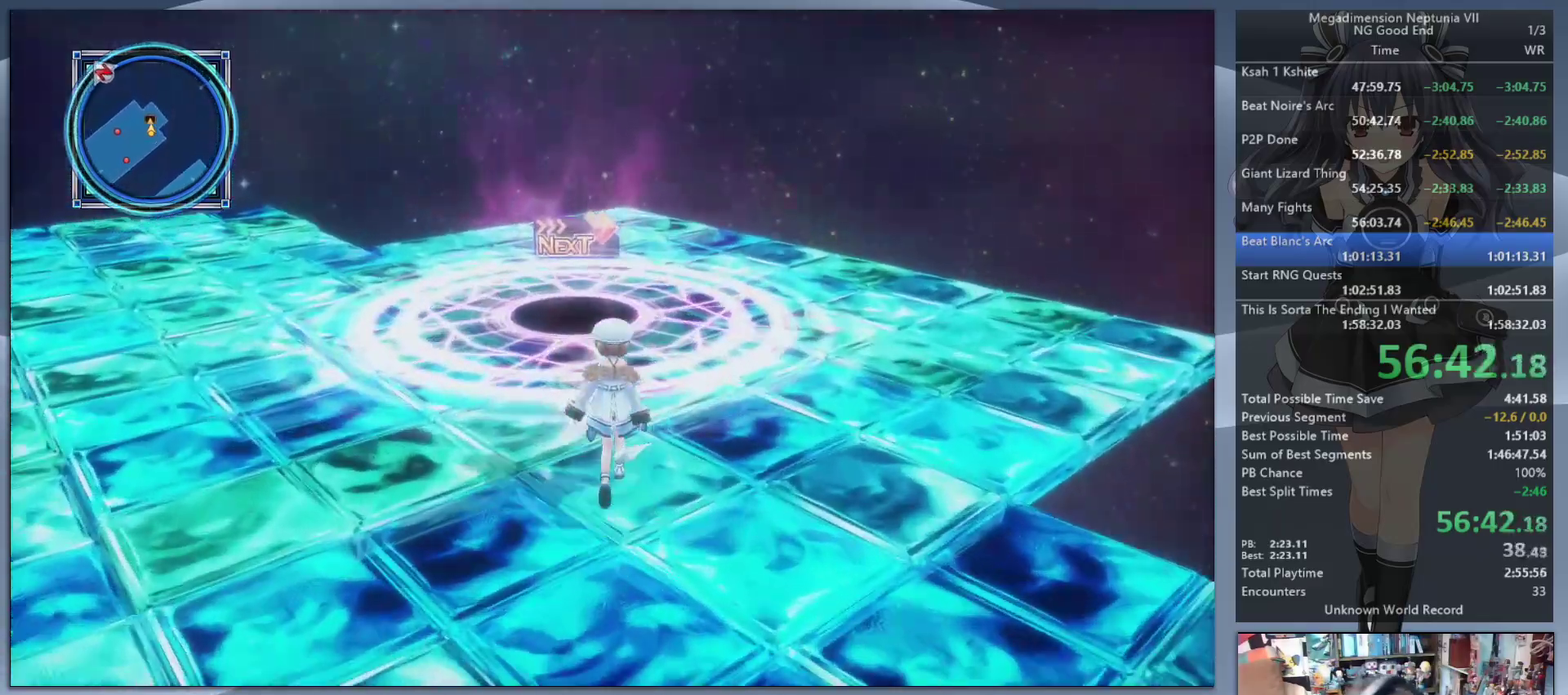
{"buttons": [], "left_stick": "up", "right_stick": "center", "events": []}
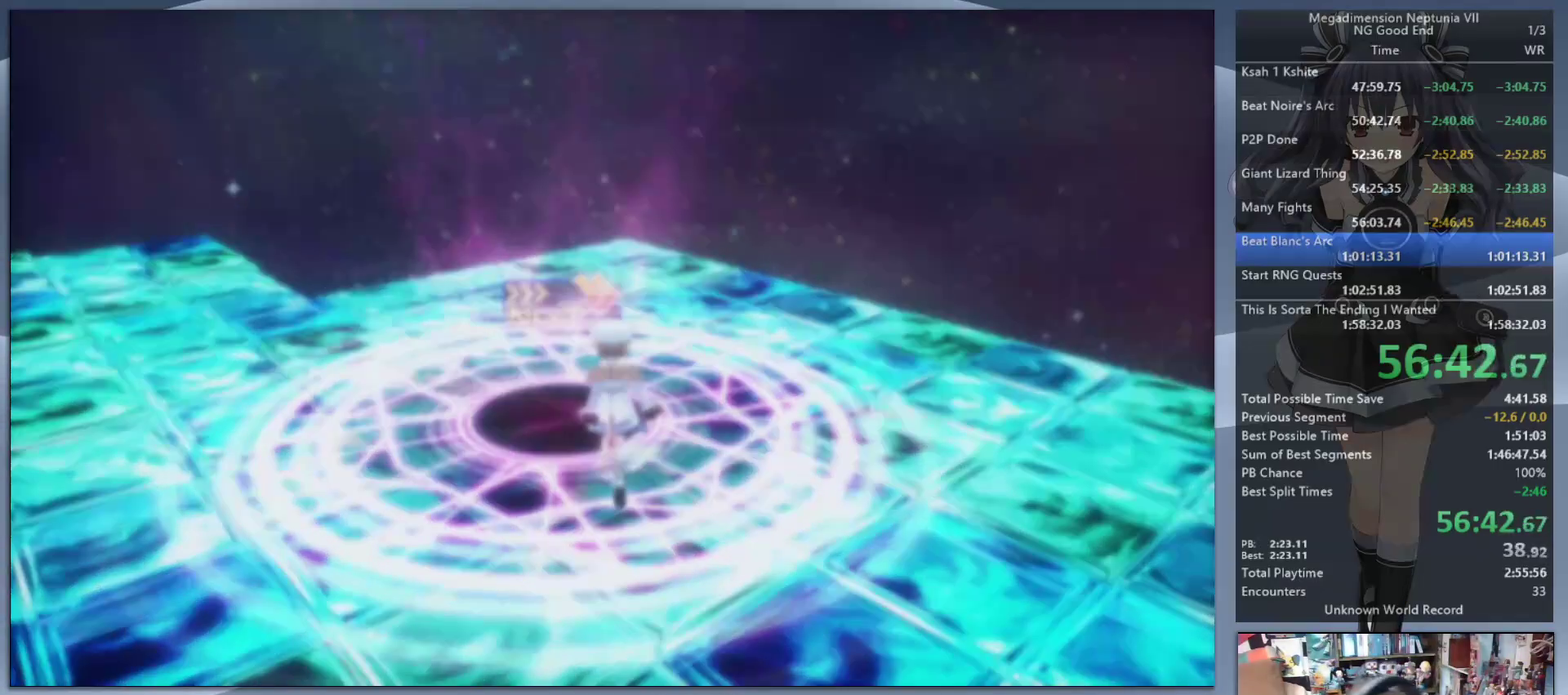
{"buttons": [], "left_stick": "up-left", "right_stick": "center", "events": [[167, "left_stick", "up-left"]]}
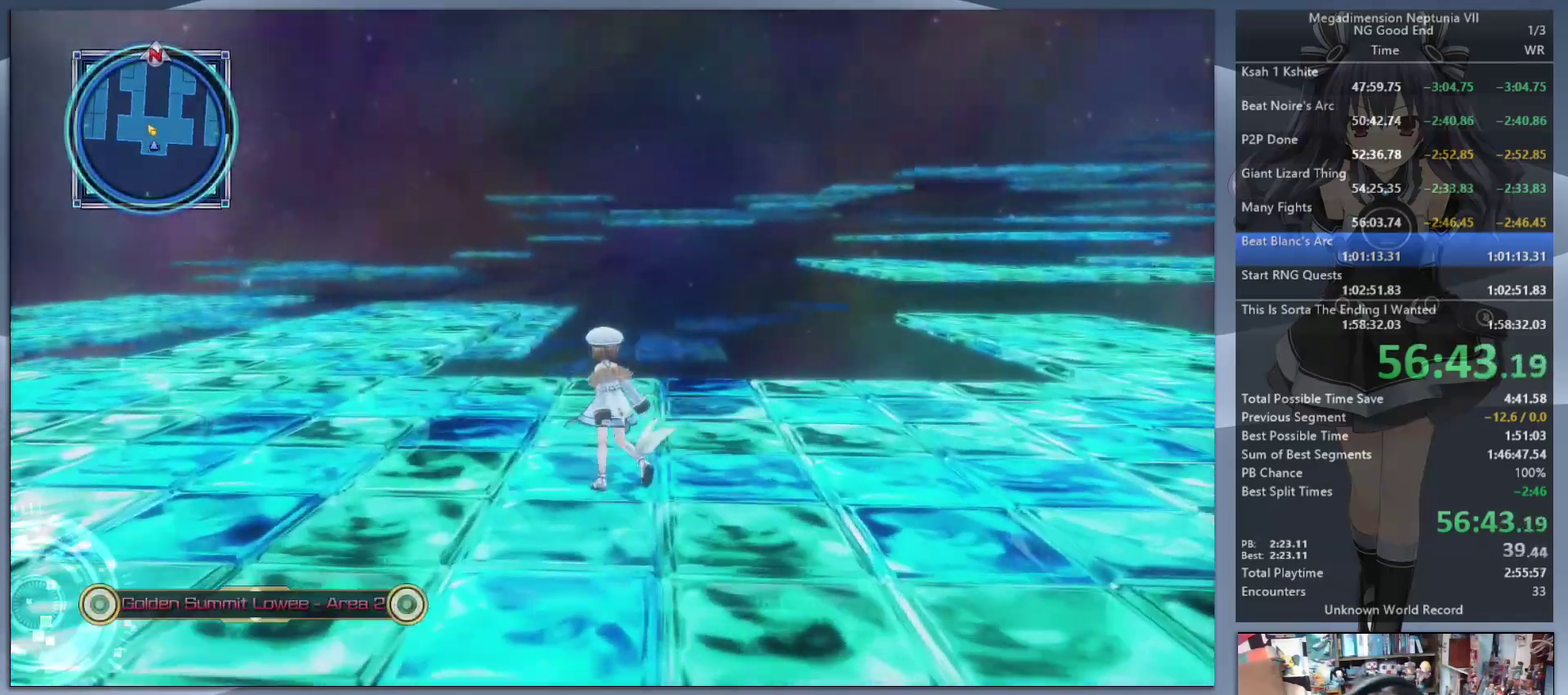
{"buttons": [], "left_stick": "up-left", "right_stick": "center", "events": [[100, "right_stick", "left"], [300, "right_stick", "center"]]}
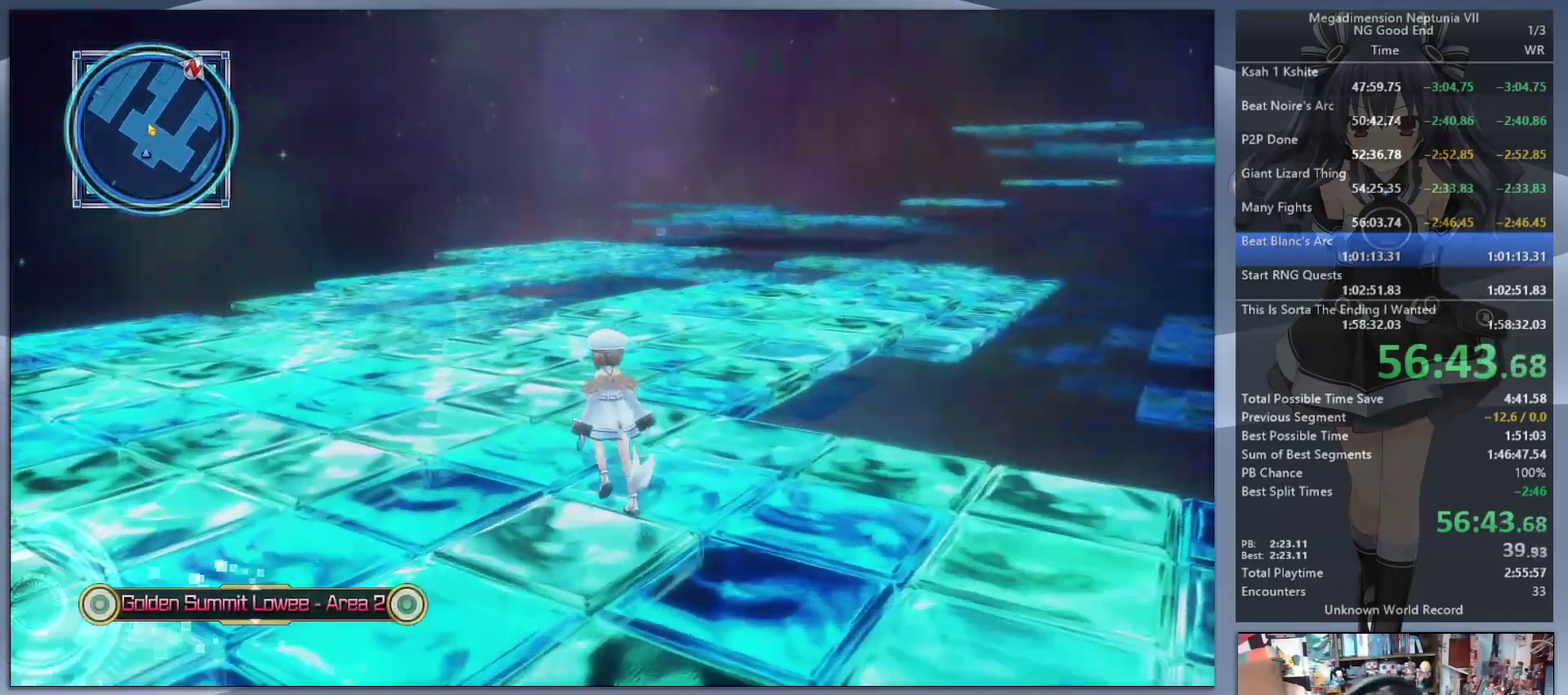
{"buttons": [], "left_stick": "up", "right_stick": "up-right"}
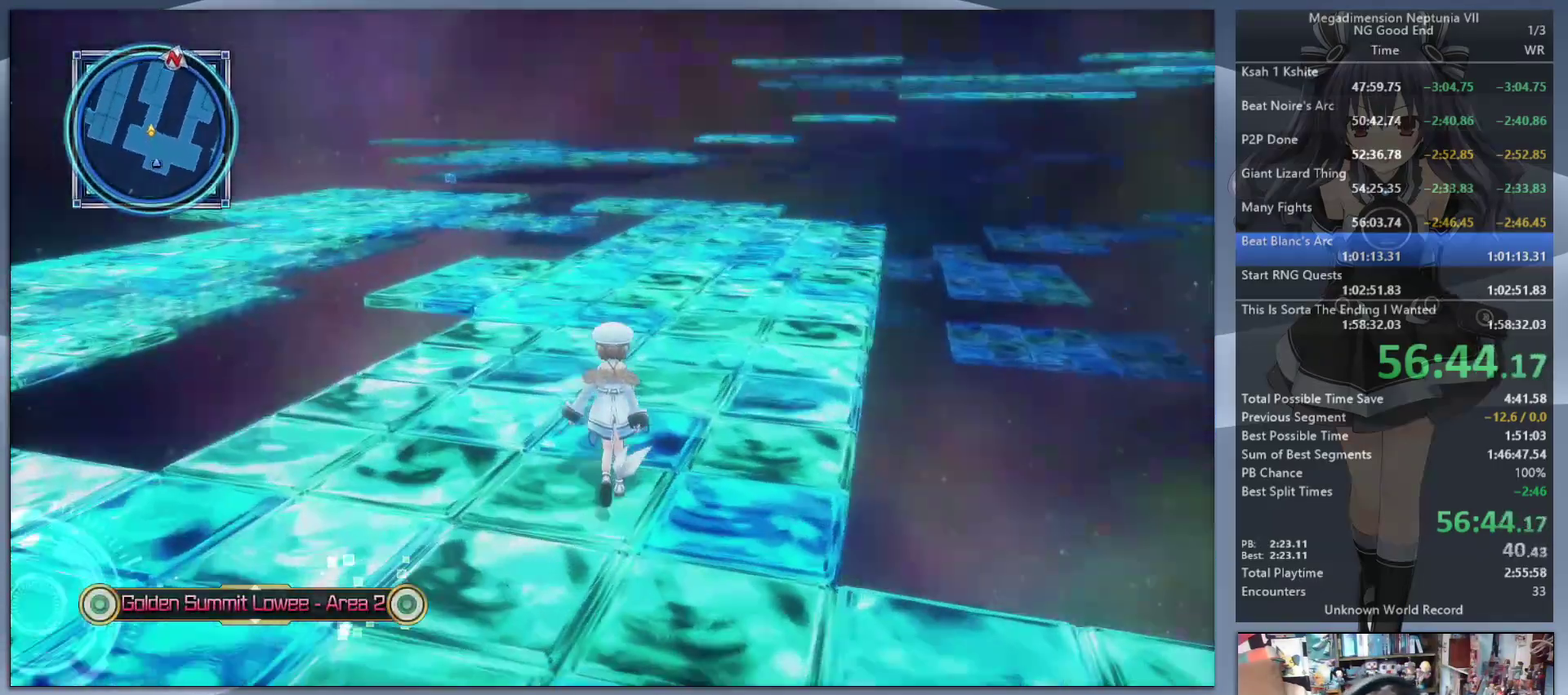
{"buttons": [], "left_stick": "up", "right_stick": "center"}
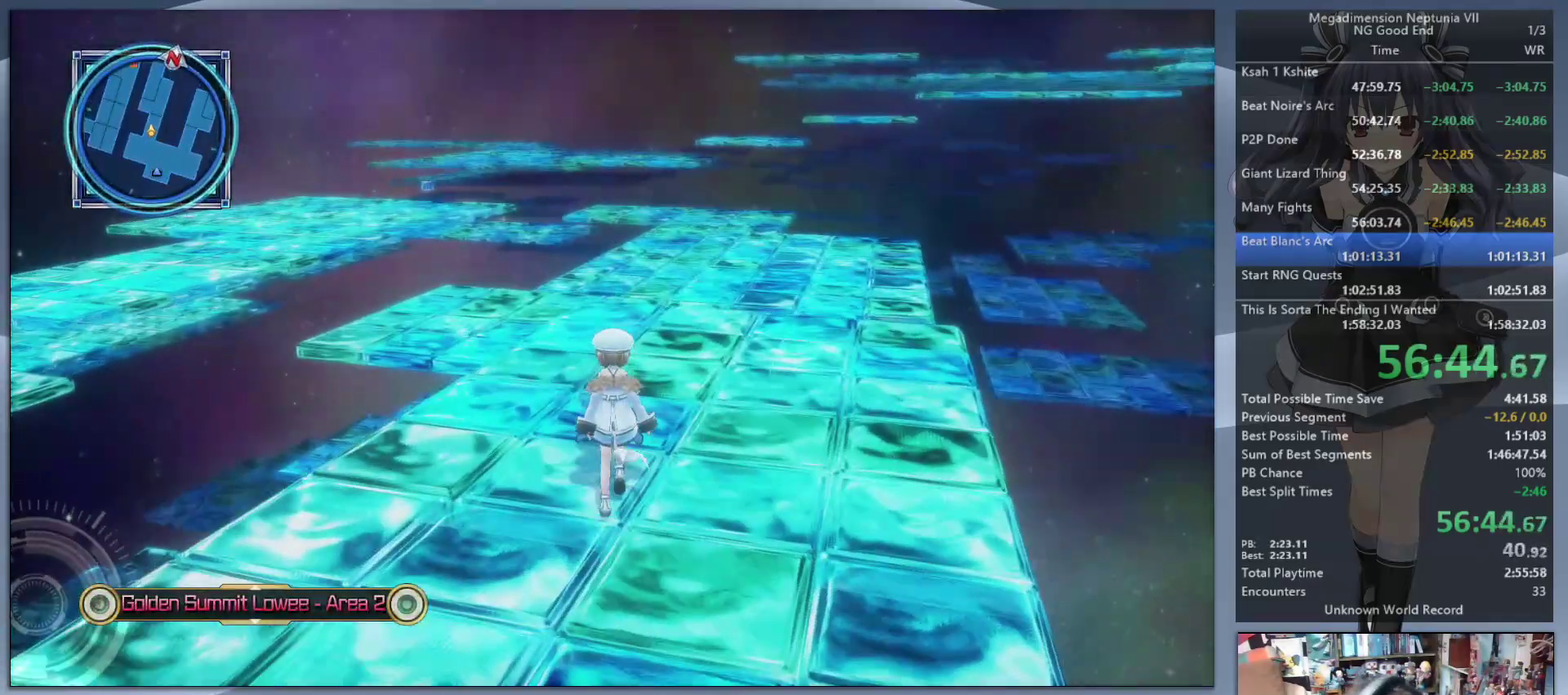
{"buttons": [], "left_stick": "up", "right_stick": "center", "events": []}
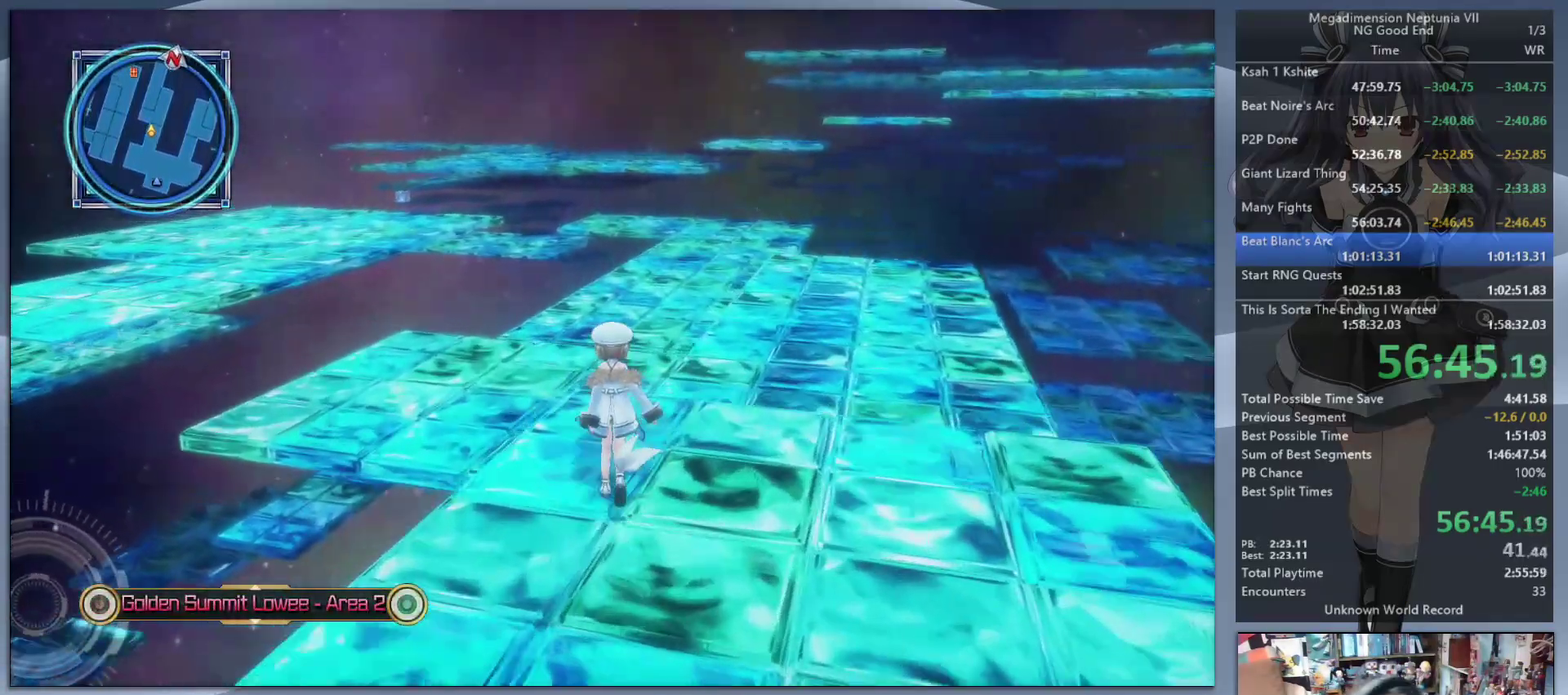
{"buttons": [], "left_stick": "up", "right_stick": "center", "events": [[233, "left_stick", "up-right"], [467, "left_stick", "up"]]}
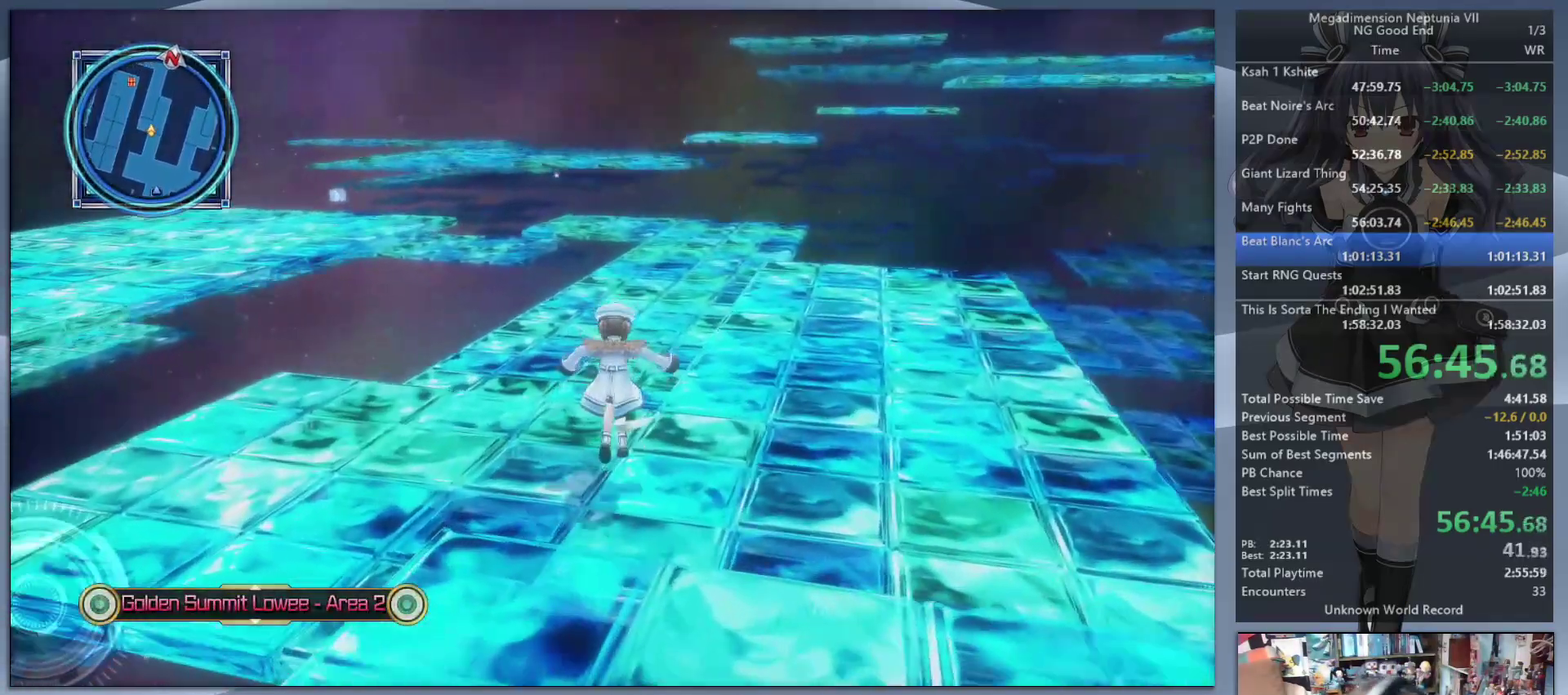
{"buttons": [], "left_stick": "up", "right_stick": "center", "events": []}
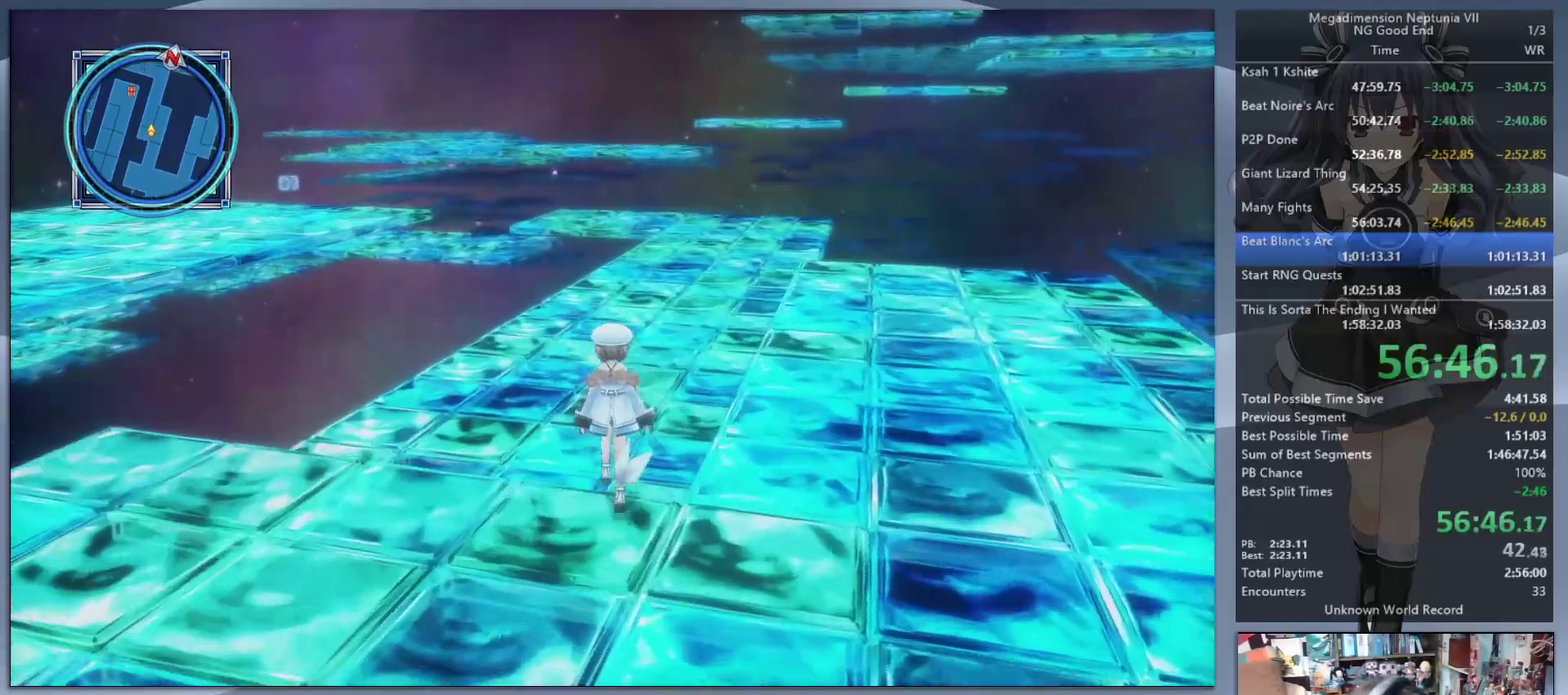
{"buttons": [], "left_stick": "up", "right_stick": "center", "events": []}
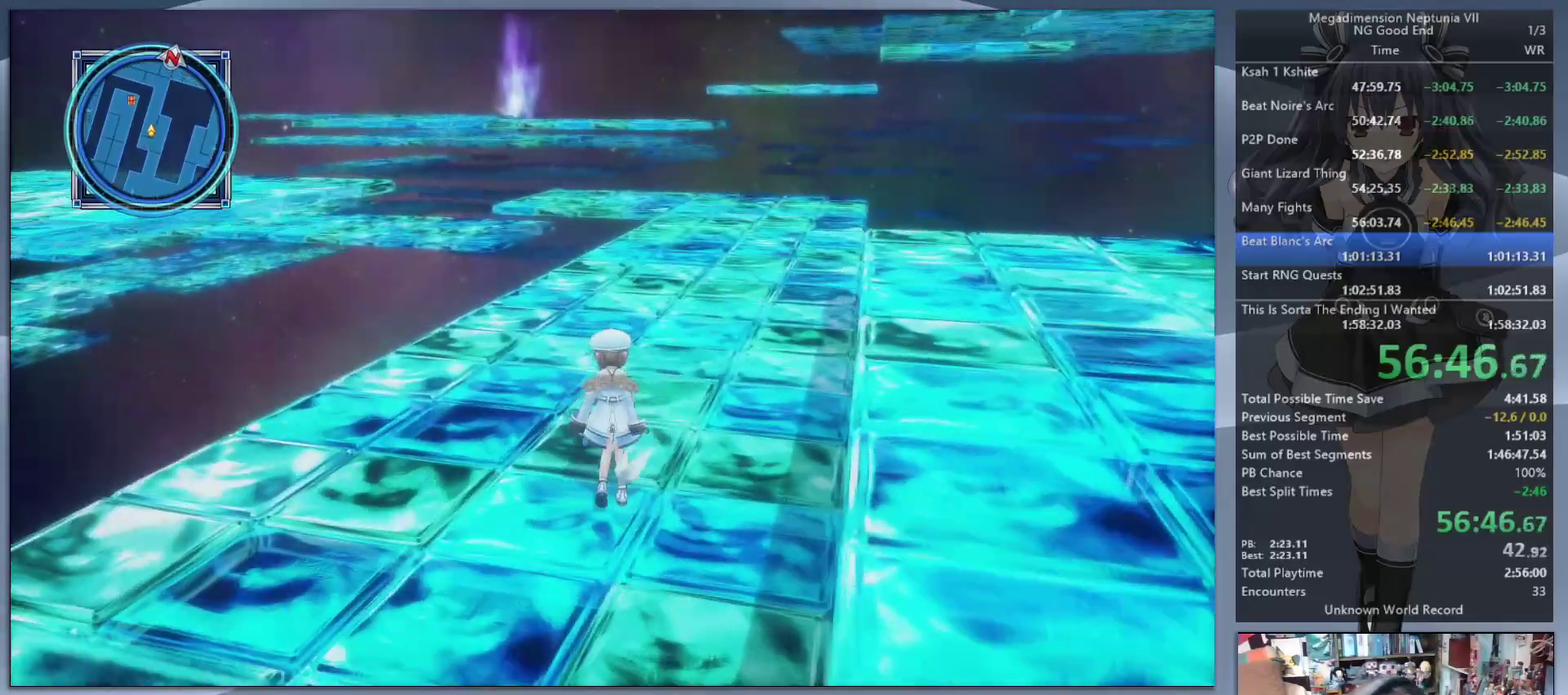
{"buttons": [], "left_stick": "up-right", "right_stick": "center", "events": [[233, "left_stick", "up-right"]]}
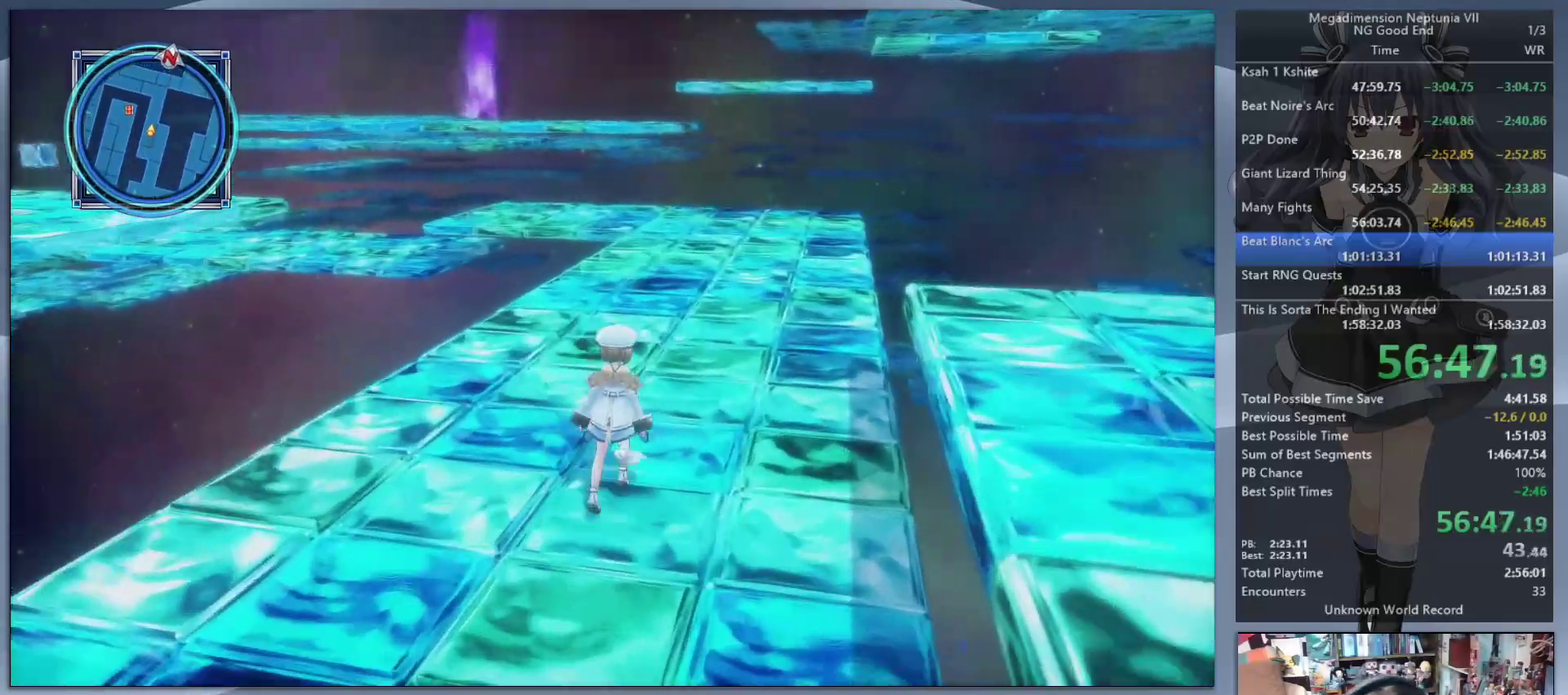
{"buttons": [], "left_stick": "up", "right_stick": "center", "events": [[200, "left_stick", "up"]]}
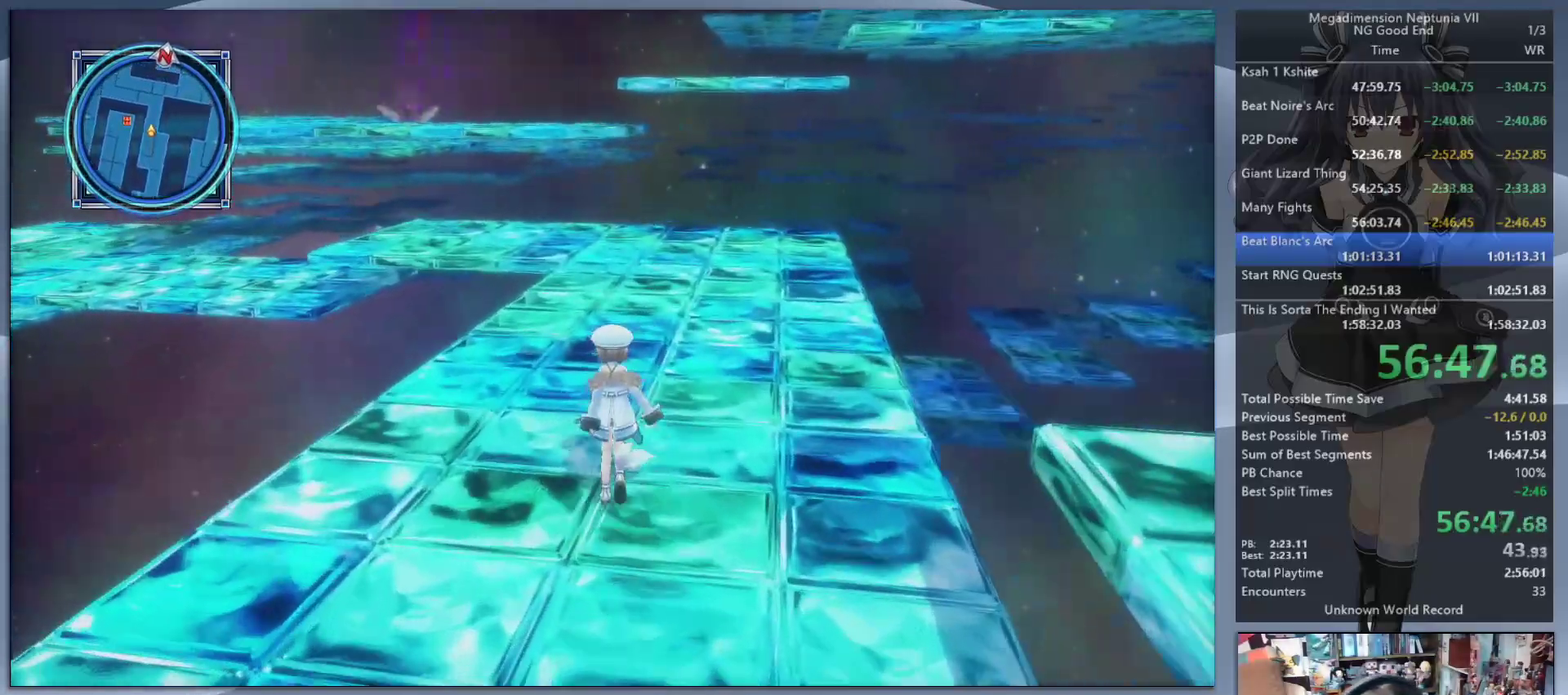
{"buttons": [], "left_stick": "up", "right_stick": "center", "events": []}
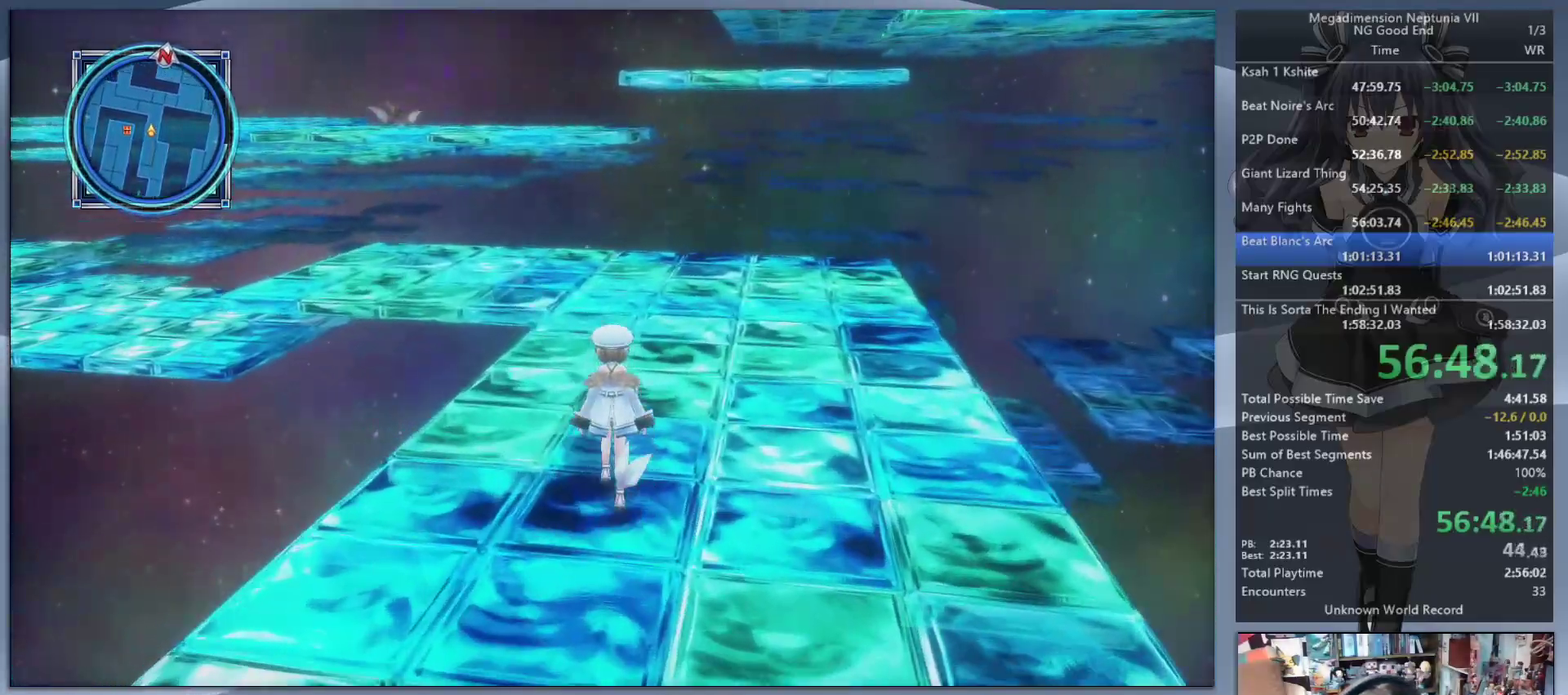
{"buttons": [], "left_stick": "up", "right_stick": "center", "events": []}
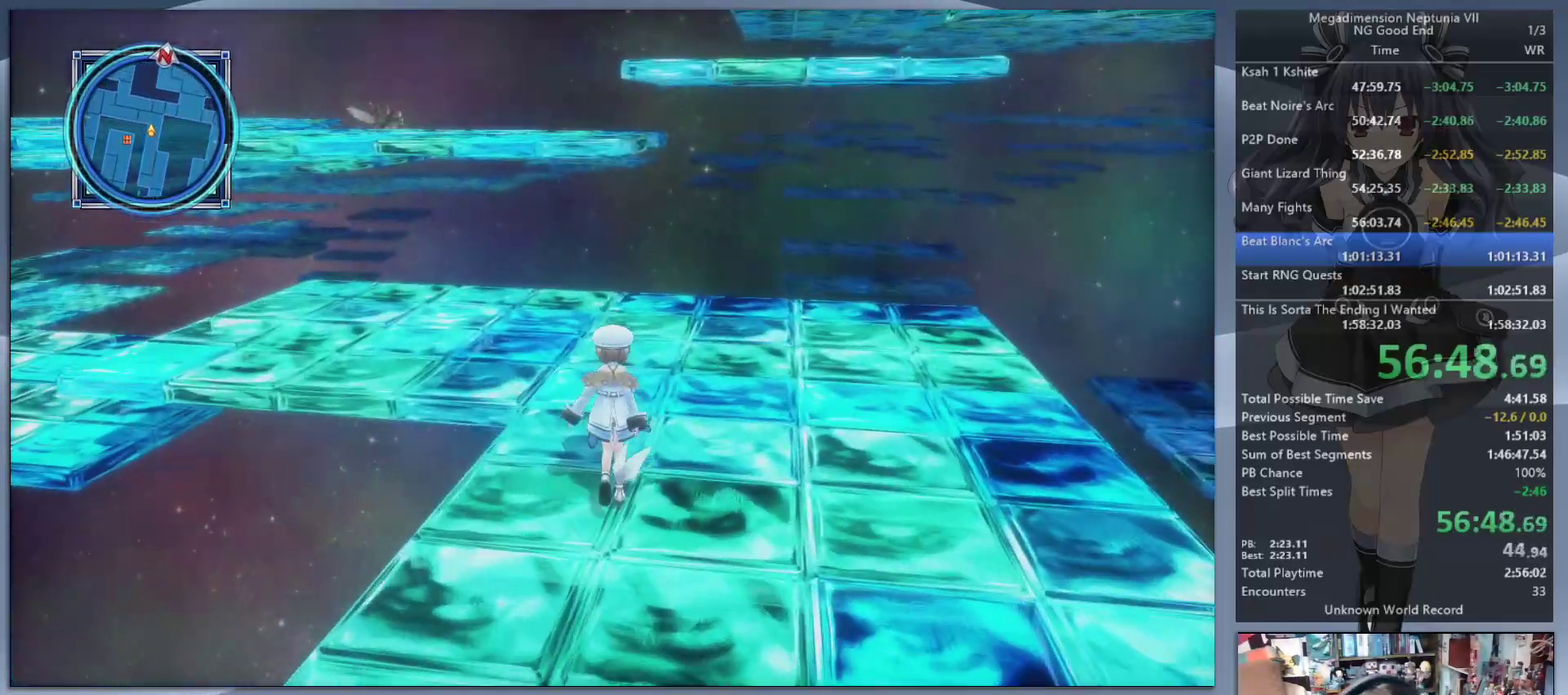
{"buttons": [], "left_stick": "up", "right_stick": "left", "events": [[67, "left_stick", "up-right"], [100, "right_stick", "left"], [233, "left_stick", "up"]]}
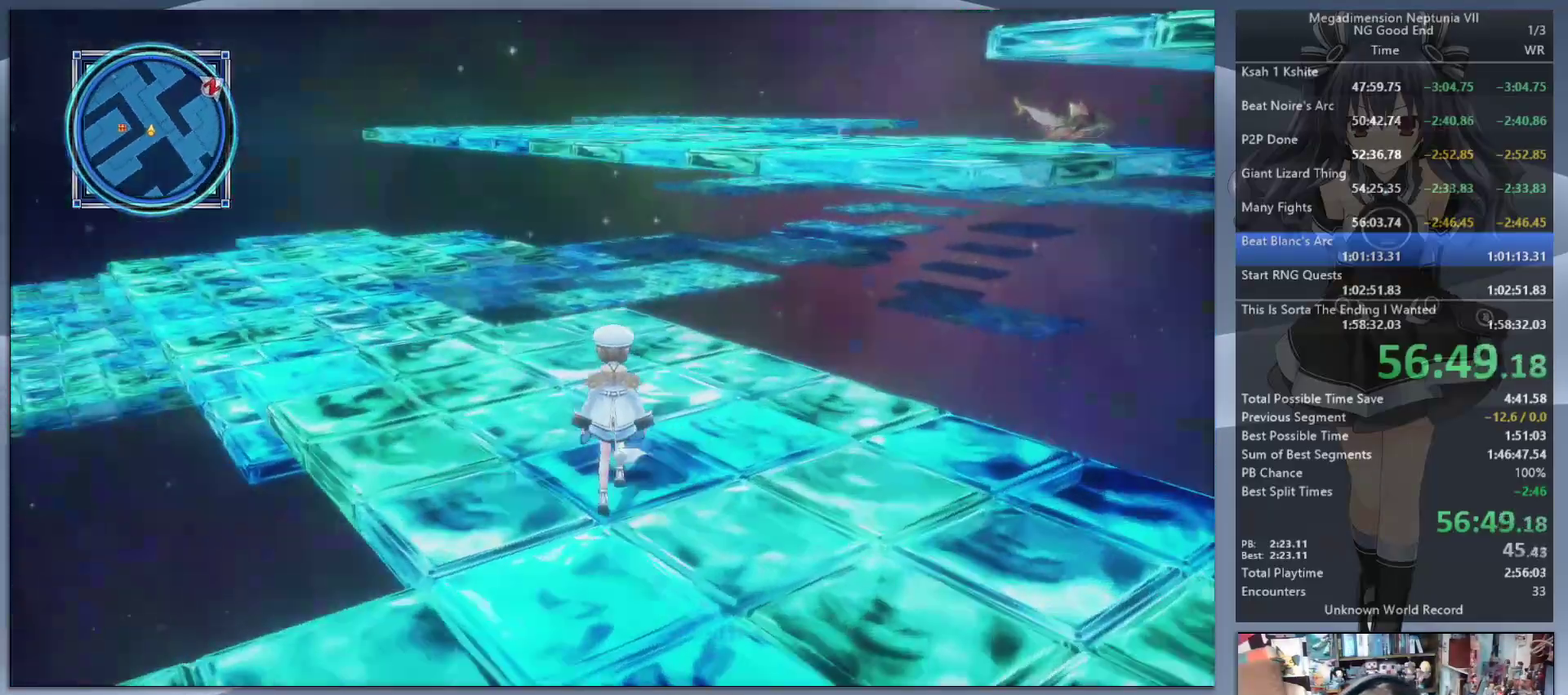
{"buttons": [], "left_stick": "up", "right_stick": "center", "events": [[200, "right_stick", "center"]]}
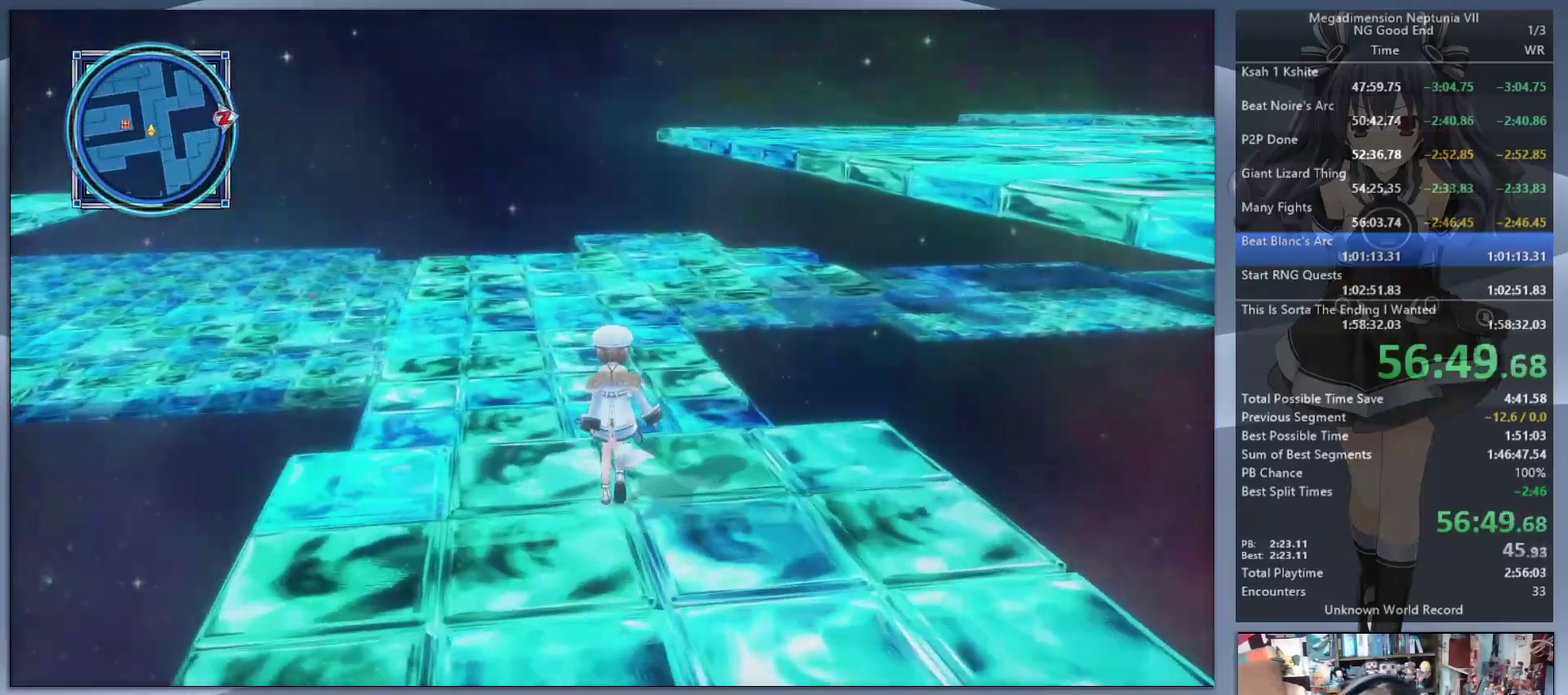
{"buttons": [], "left_stick": "up", "right_stick": "center", "events": [[100, "right_stick", "left"], [167, "right_stick", "center"]]}
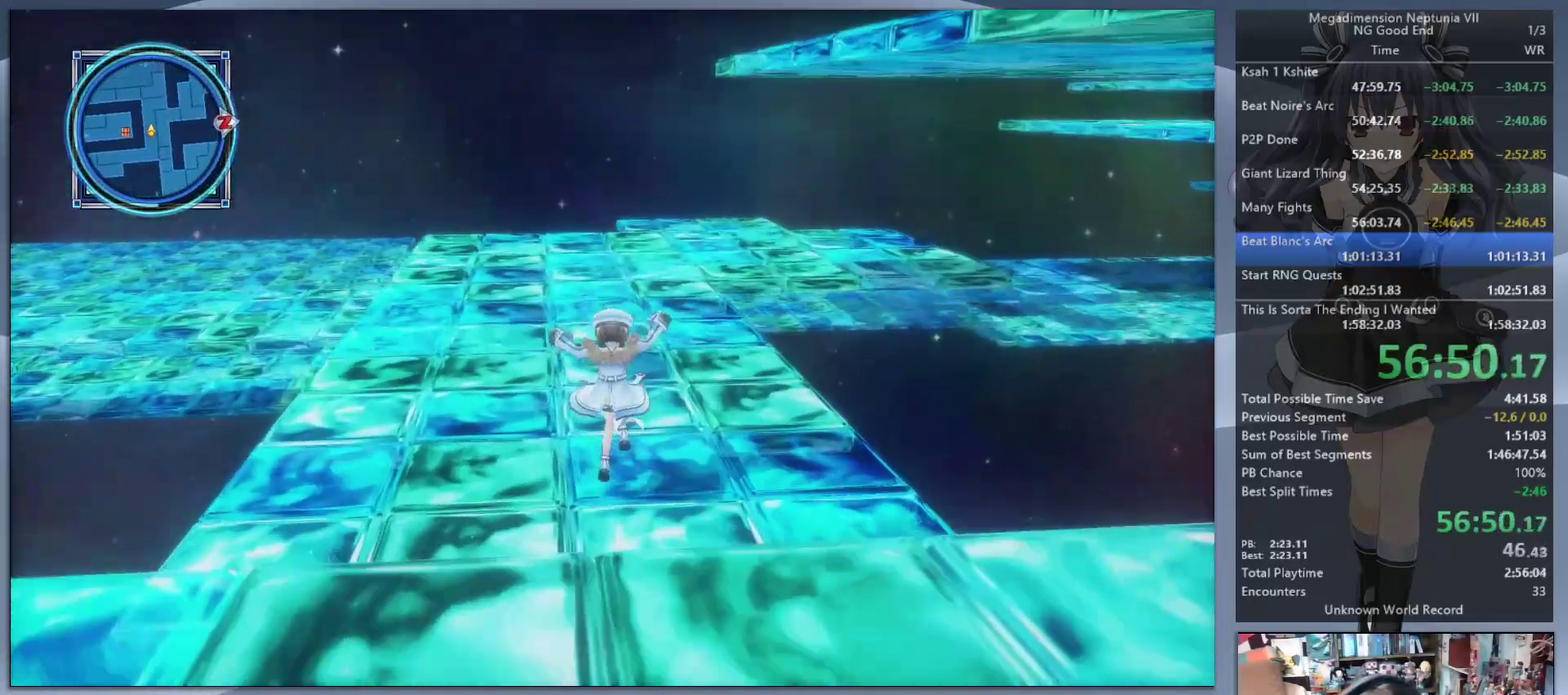
{"buttons": [], "left_stick": "up", "right_stick": "center", "events": []}
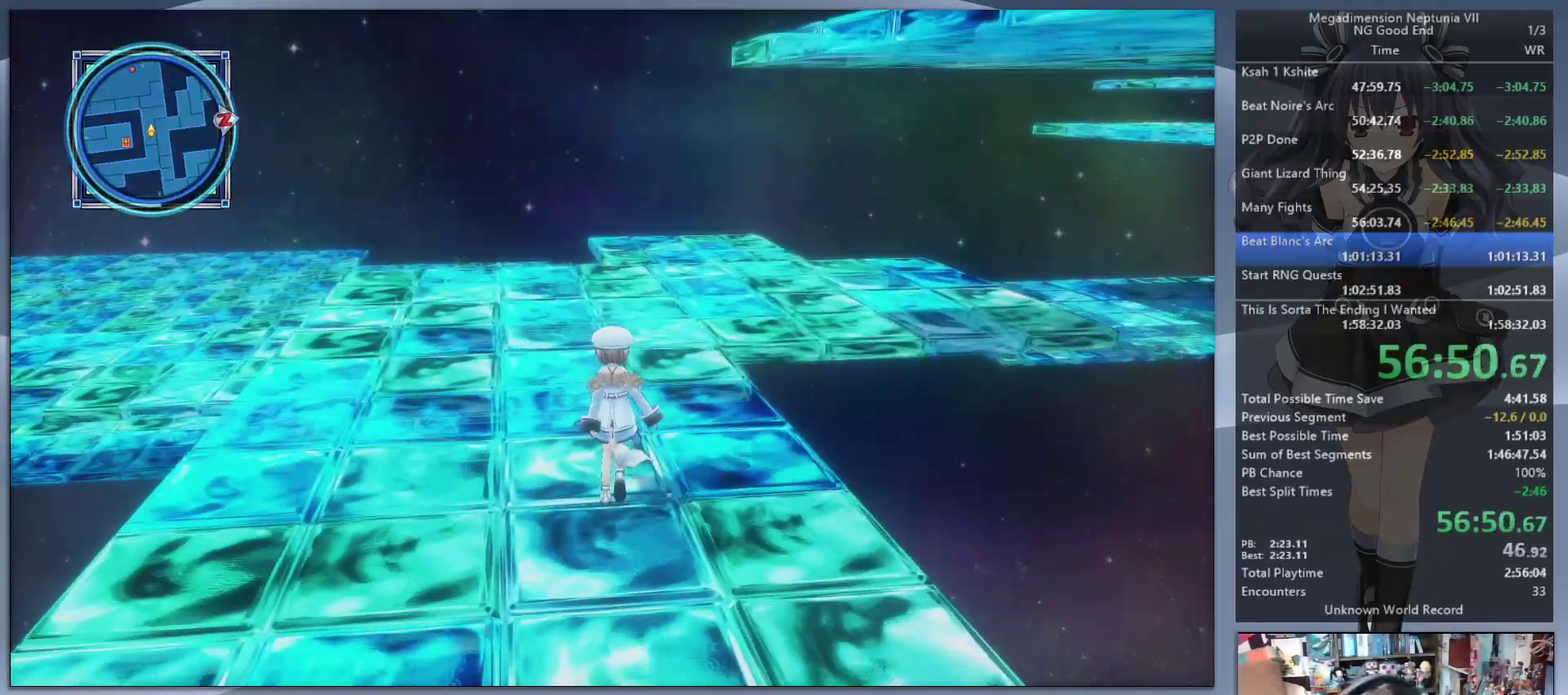
{"buttons": [], "left_stick": "up", "right_stick": "center", "events": []}
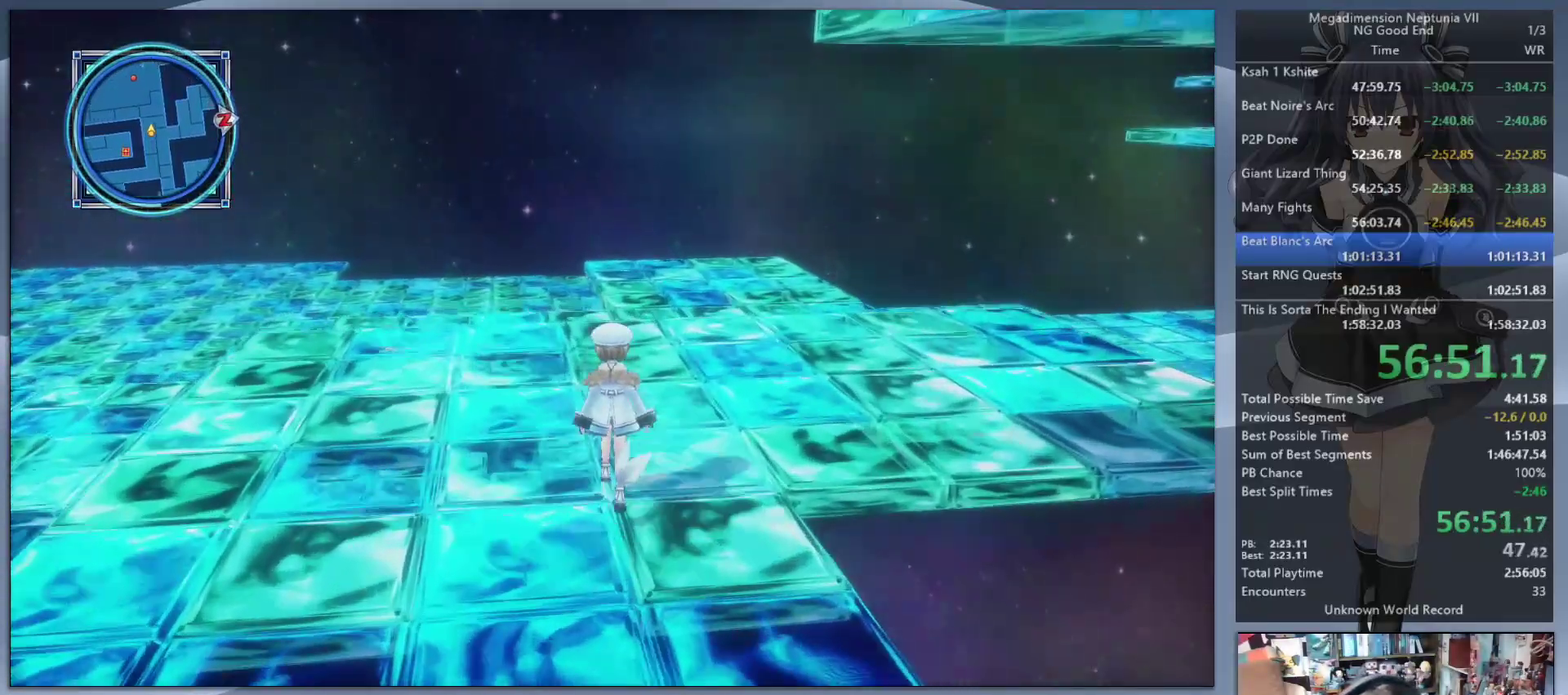
{"buttons": [], "left_stick": "up", "right_stick": "center", "events": [[233, "left_stick", "up-right"], [467, "left_stick", "up"]]}
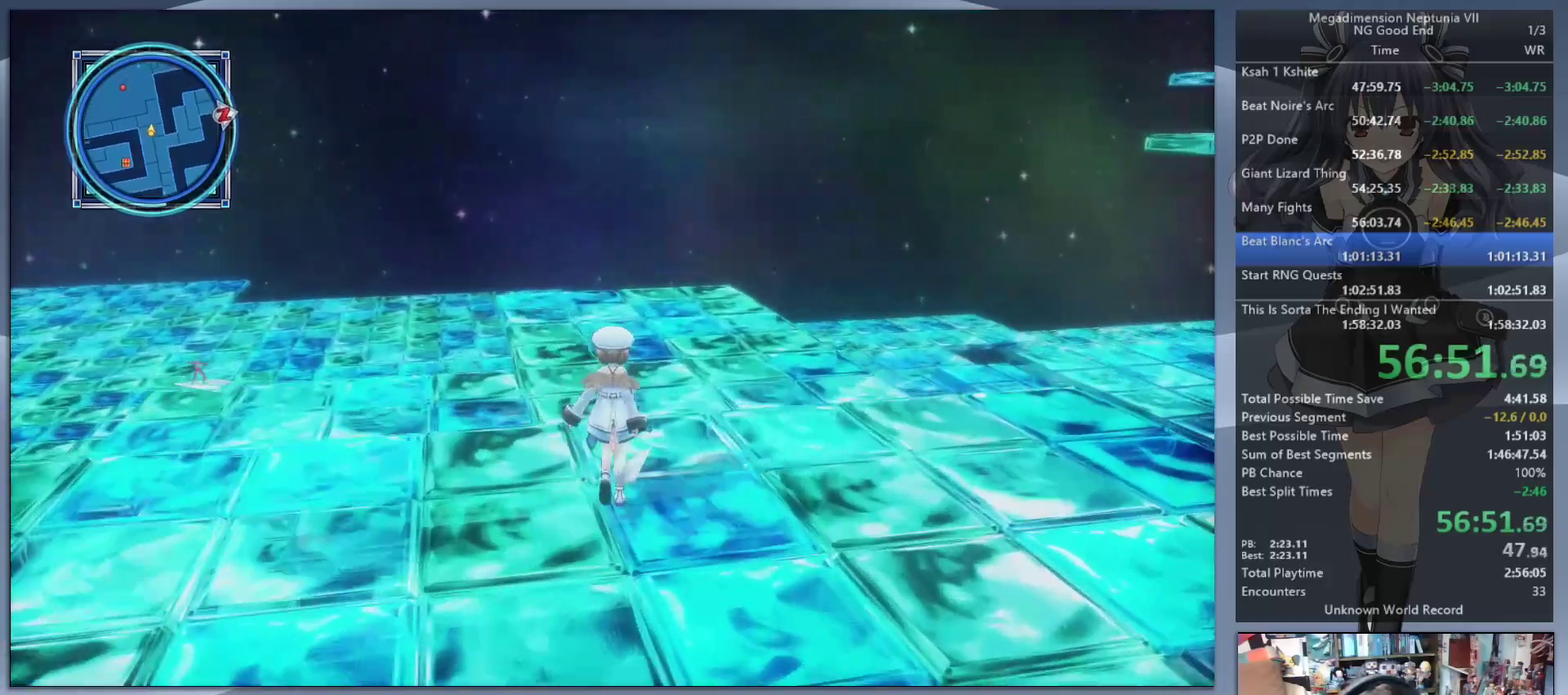
{"buttons": [], "left_stick": "up", "right_stick": "center", "events": [[300, "right_stick", "up"], [400, "right_stick", "center"]]}
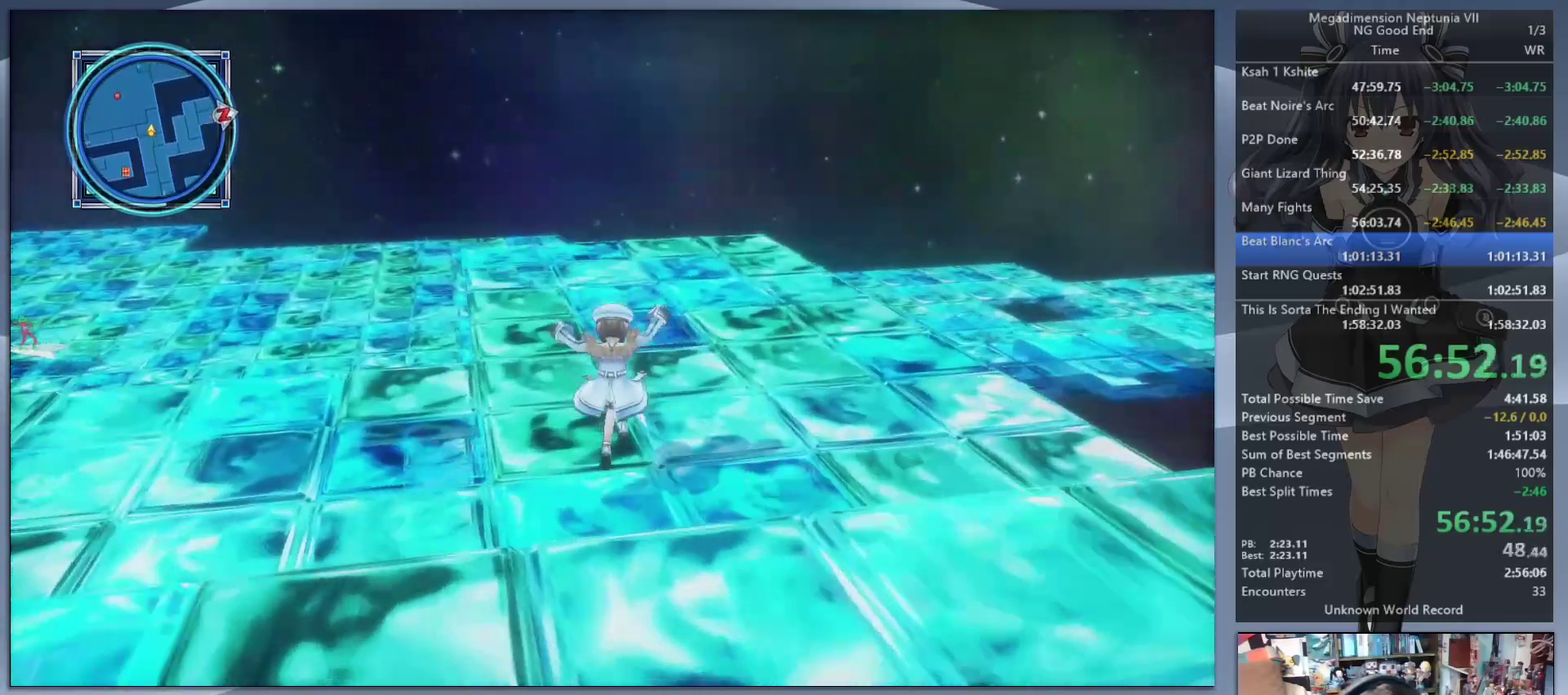
{"buttons": [], "left_stick": "up", "right_stick": "center", "events": []}